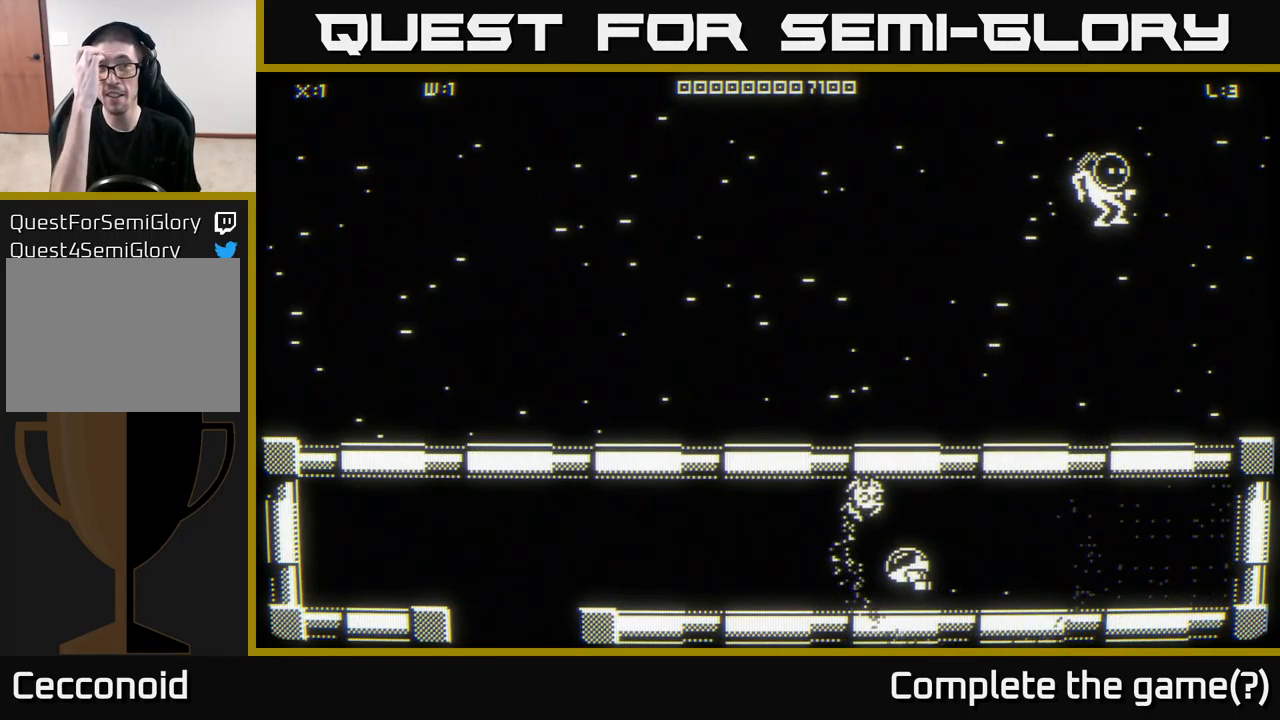
Gameplay with a controller (Xbox layout); each line is a JSON object with the inputs held at the frame after it. "events" lists button and stick changes between this image and that frame as [ms after this image, input, new state], when the widget could be followed in between.
{"buttons": [], "left_stick": "left", "right_stick": "center", "events": []}
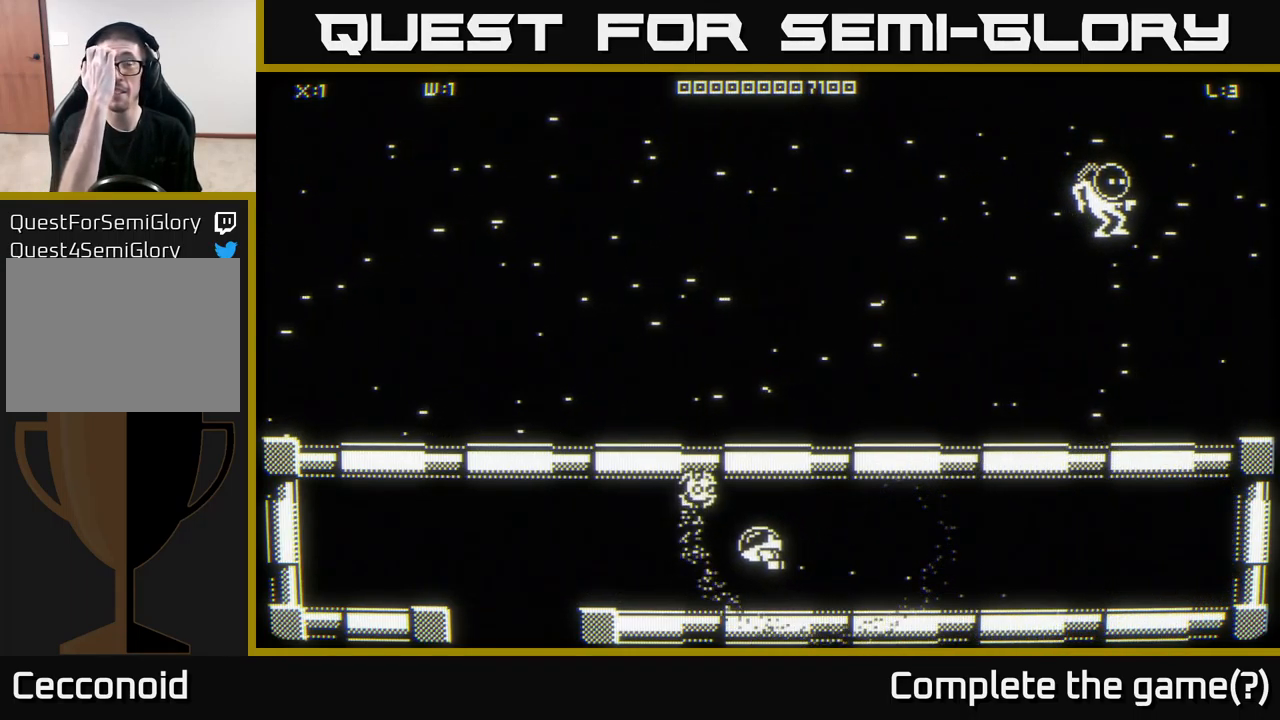
{"buttons": [], "left_stick": "left", "right_stick": "center", "events": []}
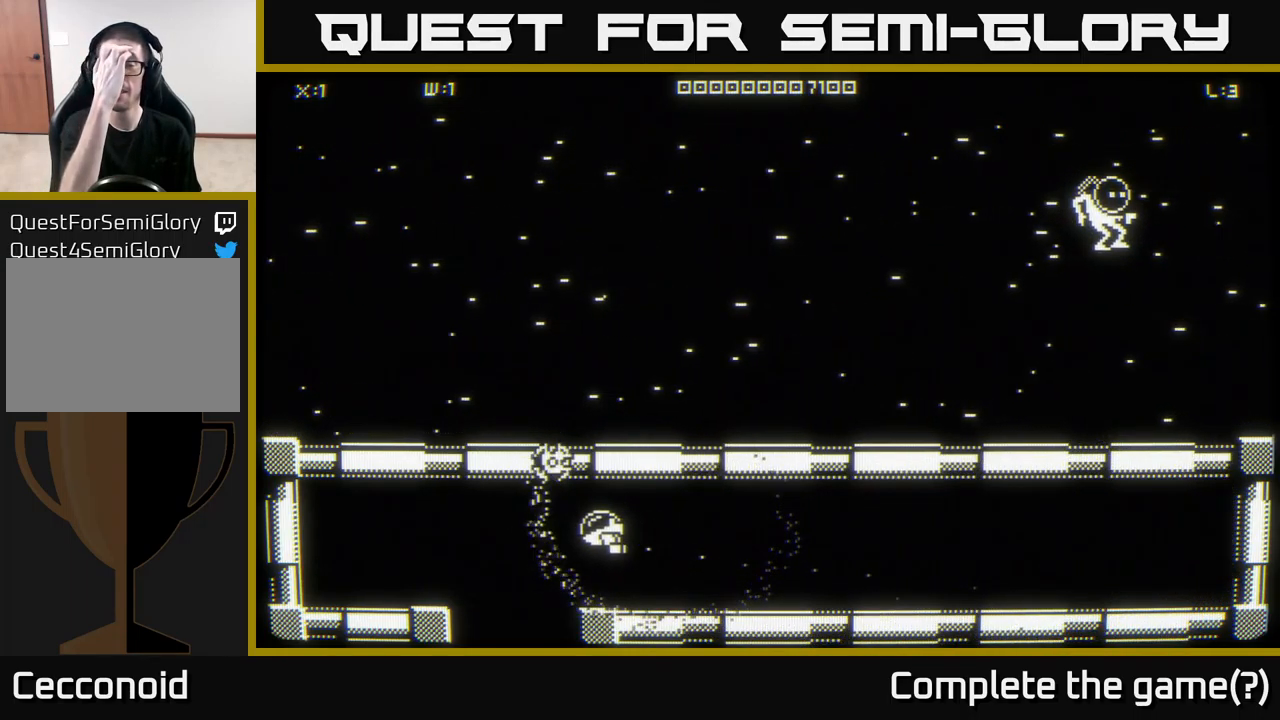
{"buttons": [], "left_stick": "down", "right_stick": "center", "events": [[100, "left_stick", "down-left"], [200, "left_stick", "down"]]}
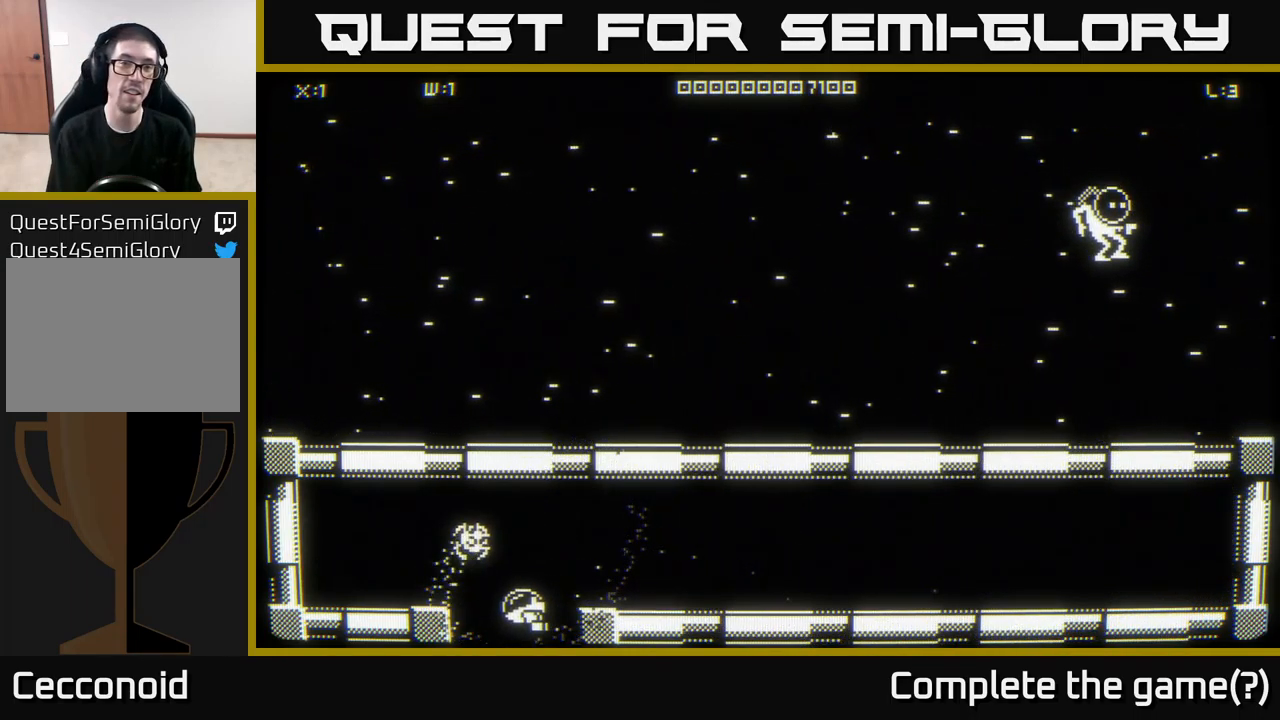
{"buttons": [], "left_stick": "center", "right_stick": "center", "events": [[200, "left_stick", "center"]]}
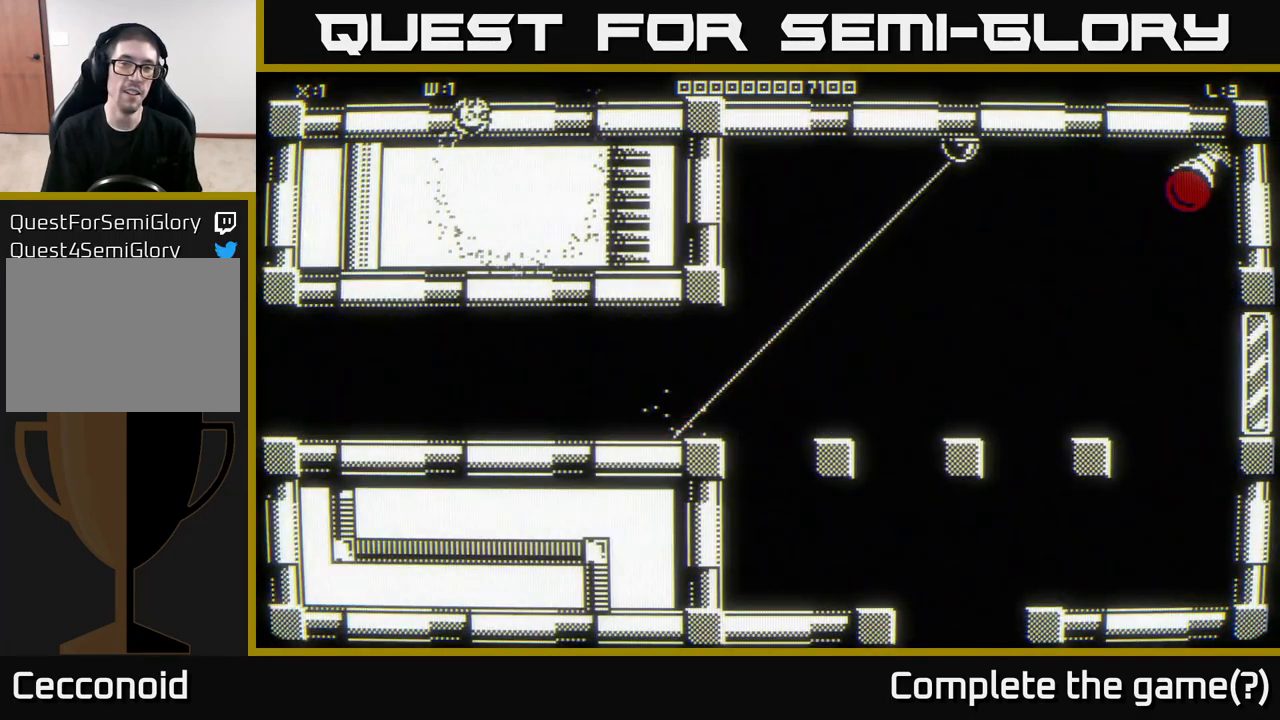
{"buttons": [], "left_stick": "right", "right_stick": "center", "events": [[100, "left_stick", "down"], [216, "left_stick", "down-right"], [417, "left_stick", "right"]]}
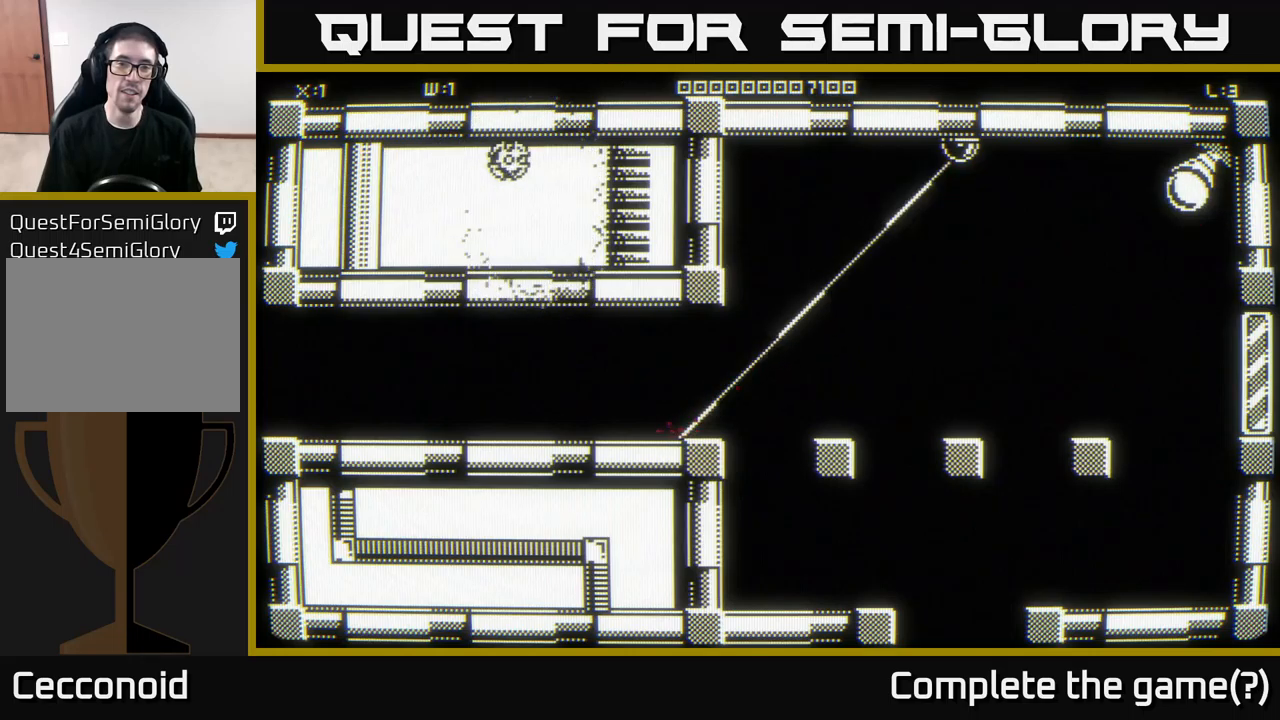
{"buttons": [], "left_stick": "center", "right_stick": "center", "events": [[400, "left_stick", "center"]]}
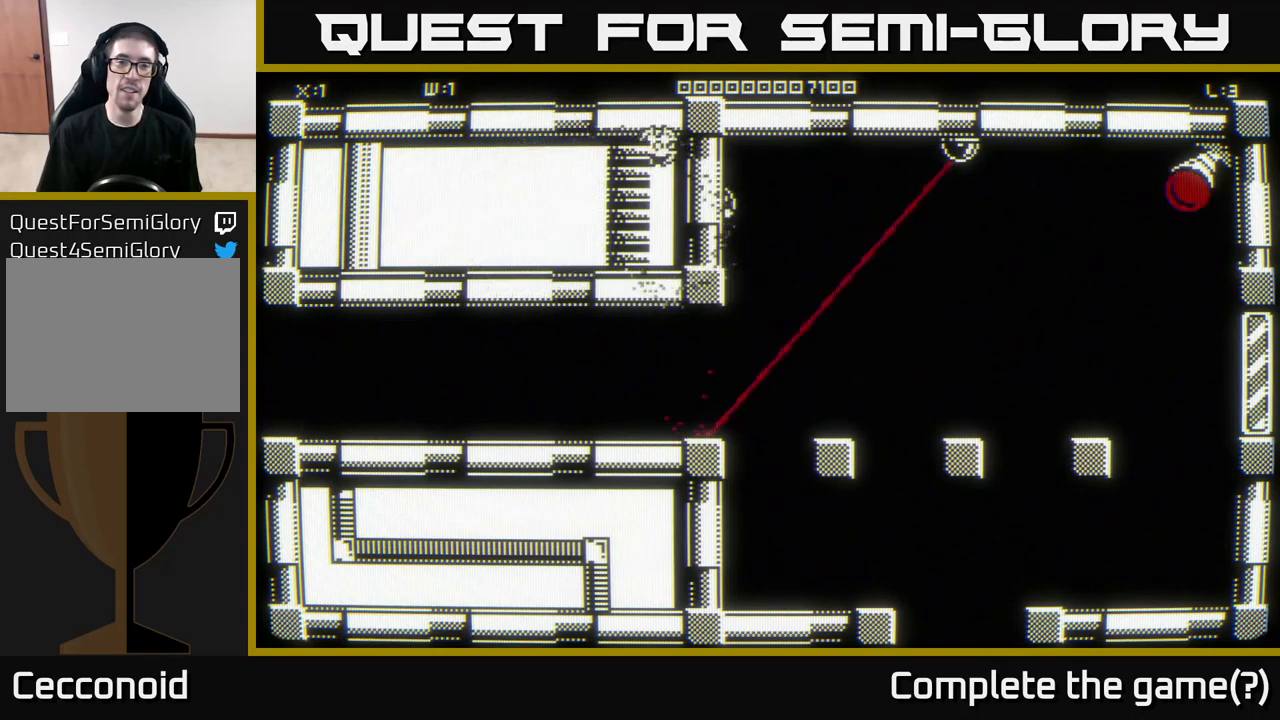
{"buttons": [], "left_stick": "center", "right_stick": "center", "events": [[150, "left_stick", "right"], [317, "left_stick", "center"]]}
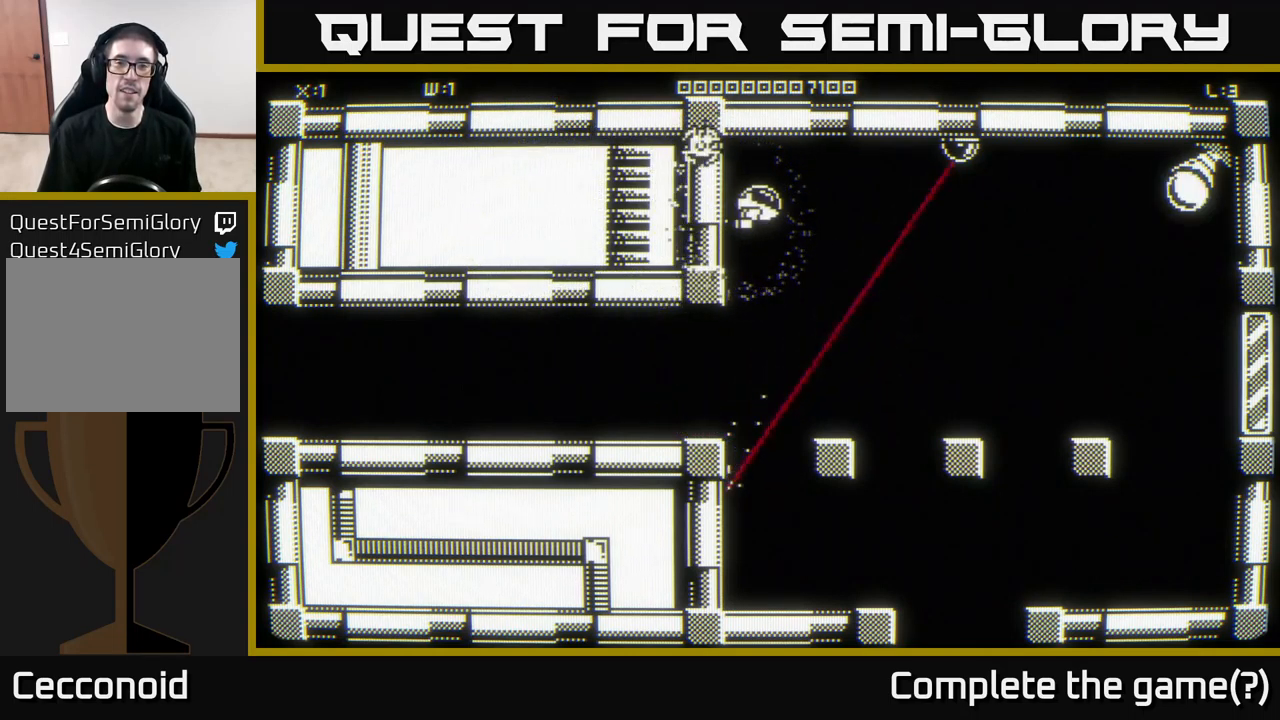
{"buttons": [], "left_stick": "down", "right_stick": "center", "events": [[183, "left_stick", "down"]]}
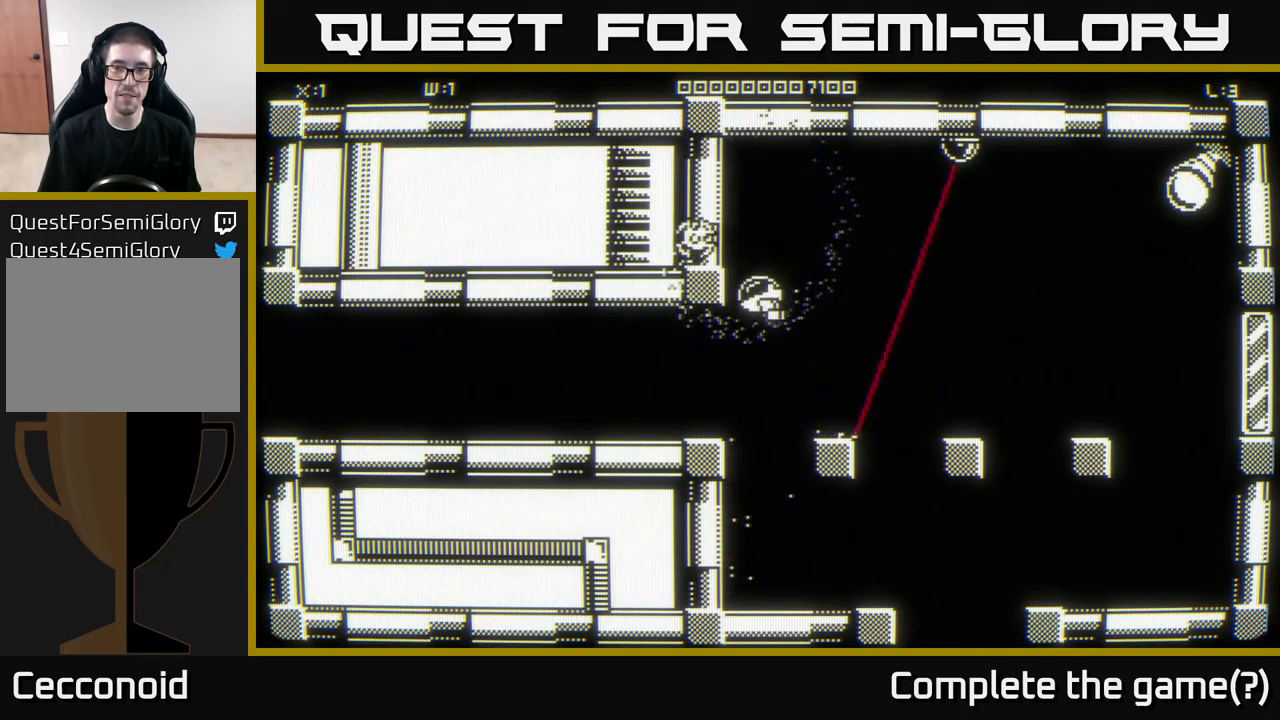
{"buttons": [], "left_stick": "down-right", "right_stick": "center", "events": [[467, "left_stick", "down-right"]]}
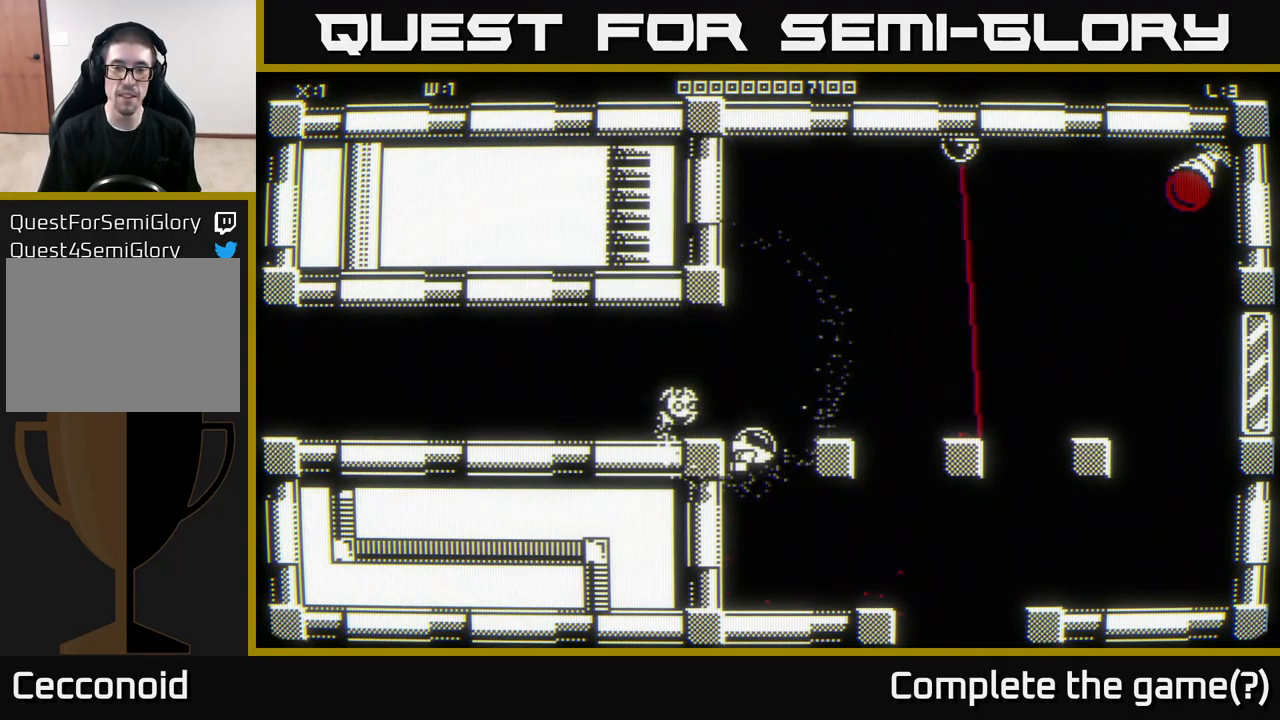
{"buttons": [], "left_stick": "down-right", "right_stick": "center", "events": []}
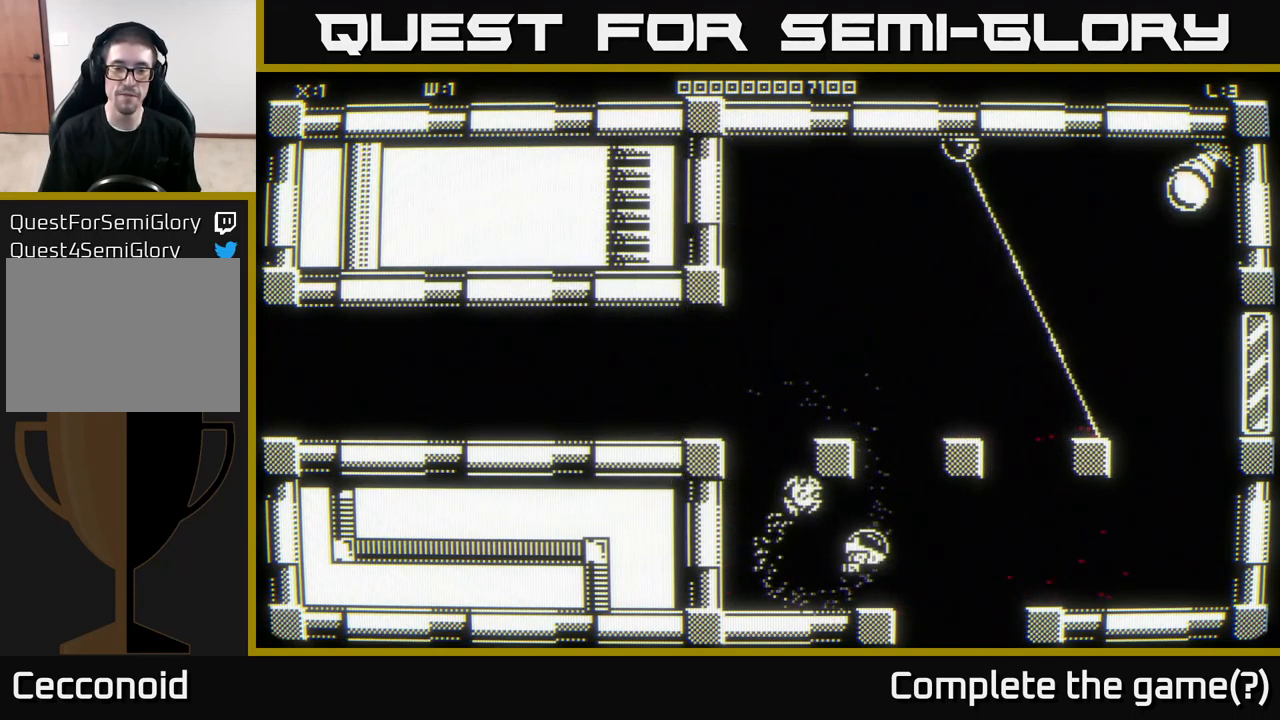
{"buttons": [], "left_stick": "center", "right_stick": "center", "events": [[483, "left_stick", "center"]]}
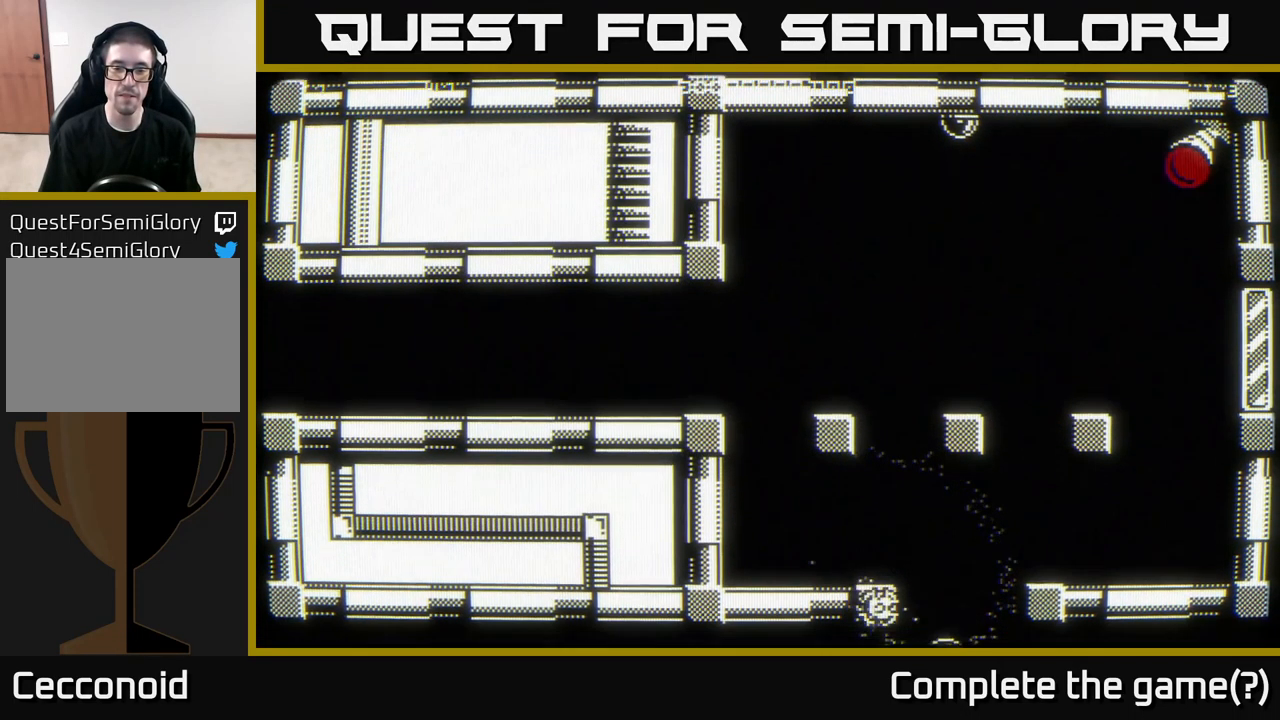
{"buttons": [], "left_stick": "center", "right_stick": "center", "events": []}
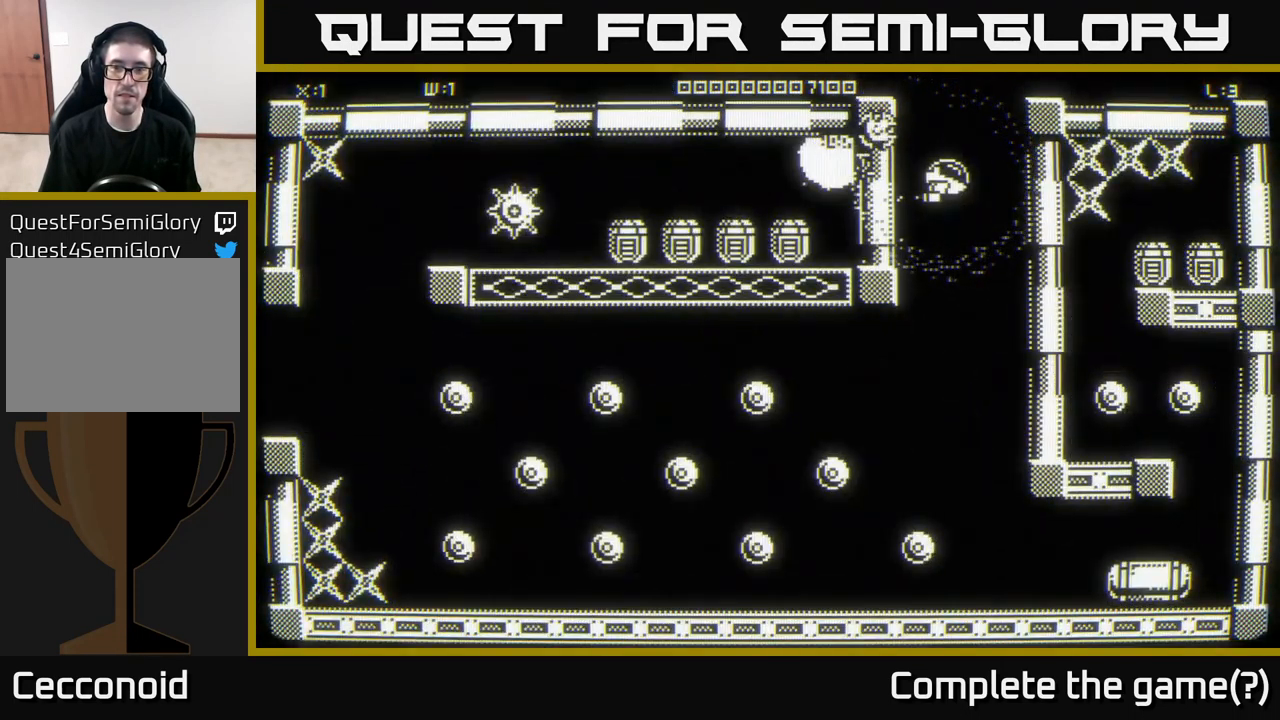
{"buttons": [], "left_stick": "left", "right_stick": "center", "events": [[467, "left_stick", "left"]]}
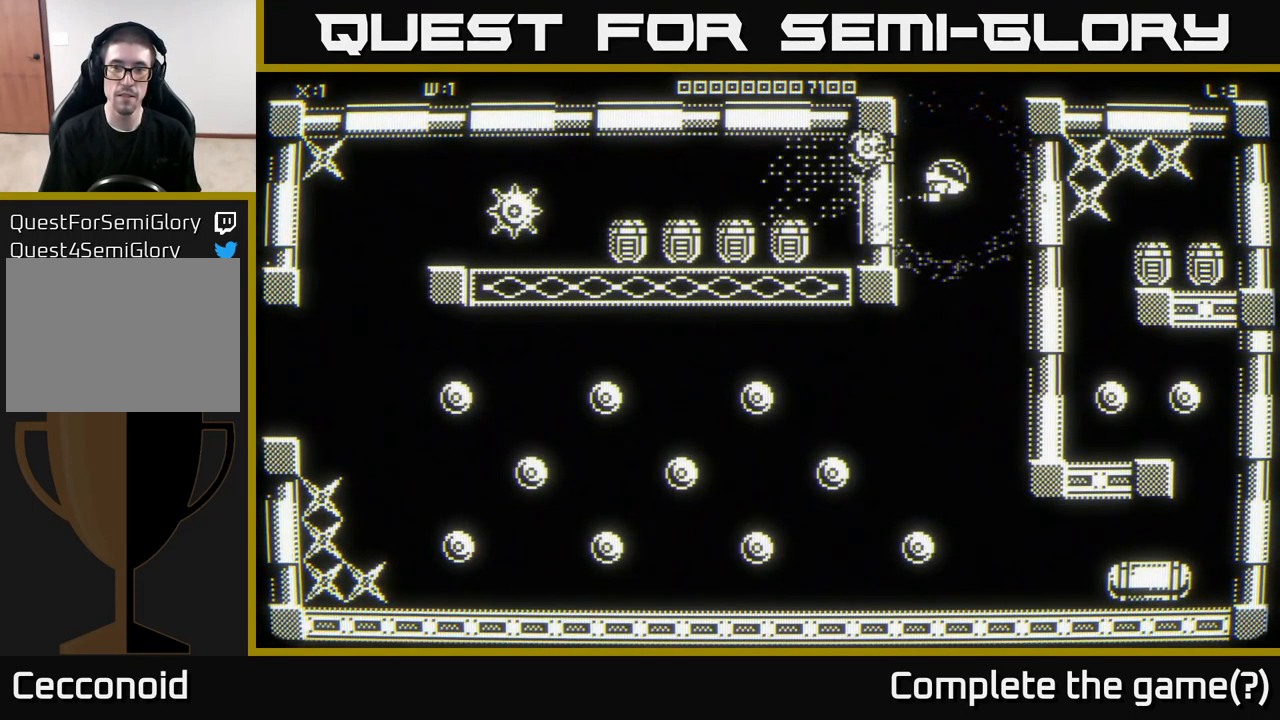
{"buttons": [], "left_stick": "center", "right_stick": "center", "events": [[83, "left_stick", "center"], [133, "left_stick", "right"], [417, "left_stick", "center"]]}
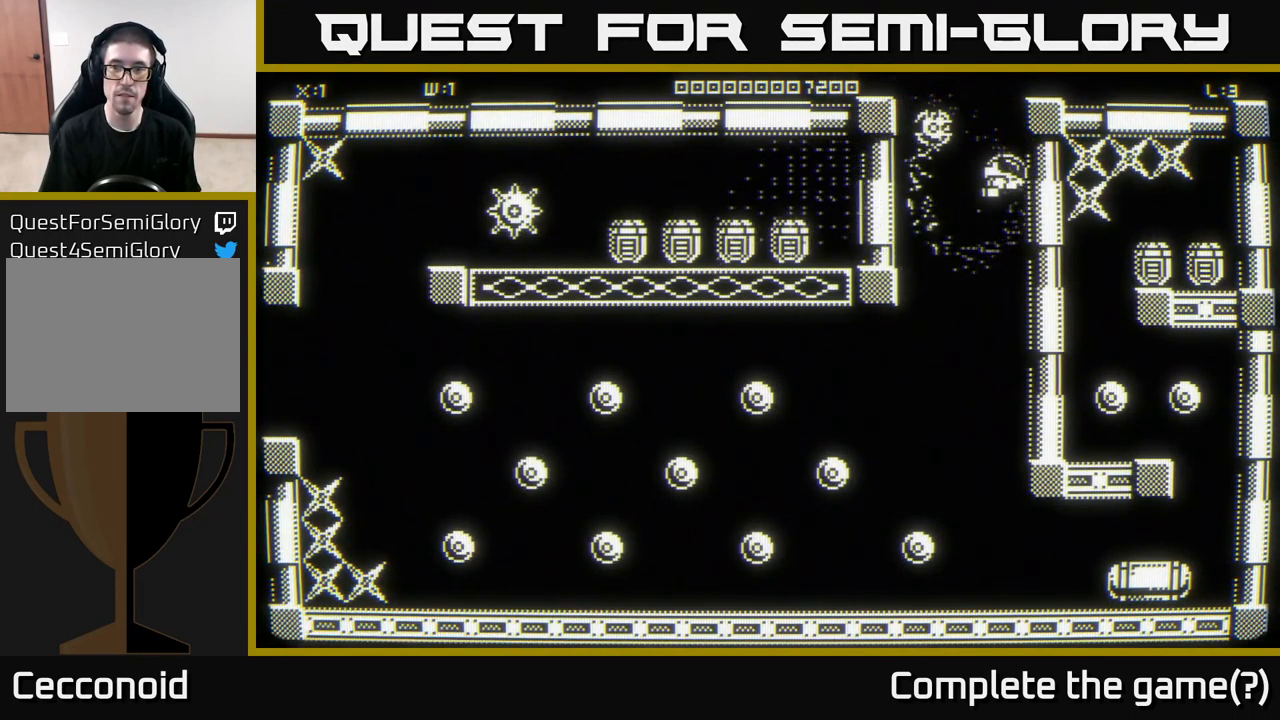
{"buttons": [], "left_stick": "center", "right_stick": "center", "events": []}
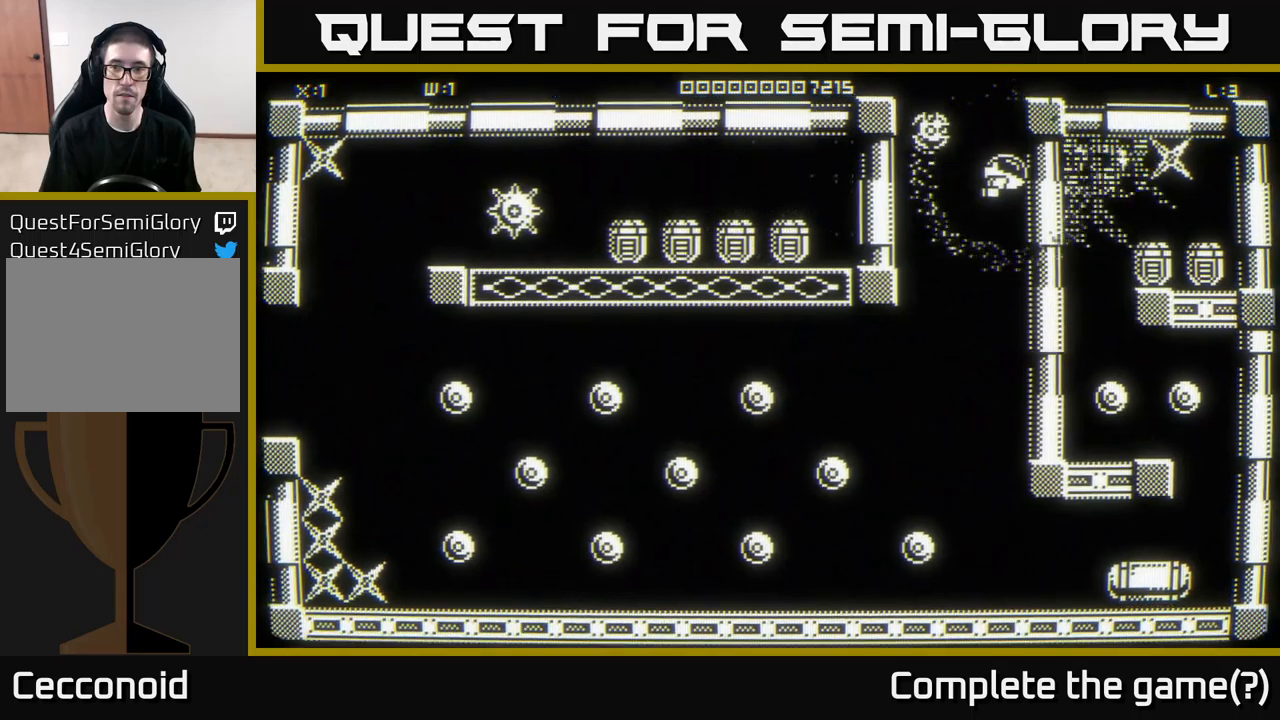
{"buttons": [], "left_stick": "center", "right_stick": "center", "events": []}
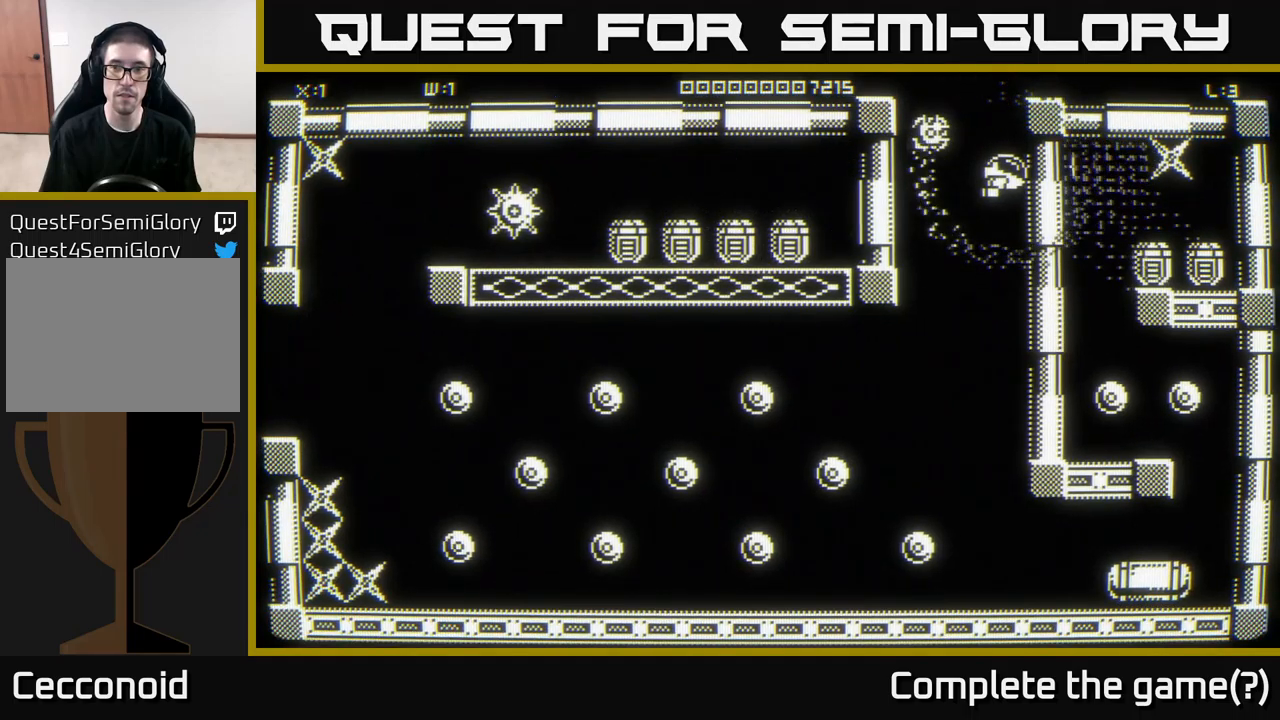
{"buttons": [], "left_stick": "down-left", "right_stick": "center", "events": [[350, "left_stick", "down-left"]]}
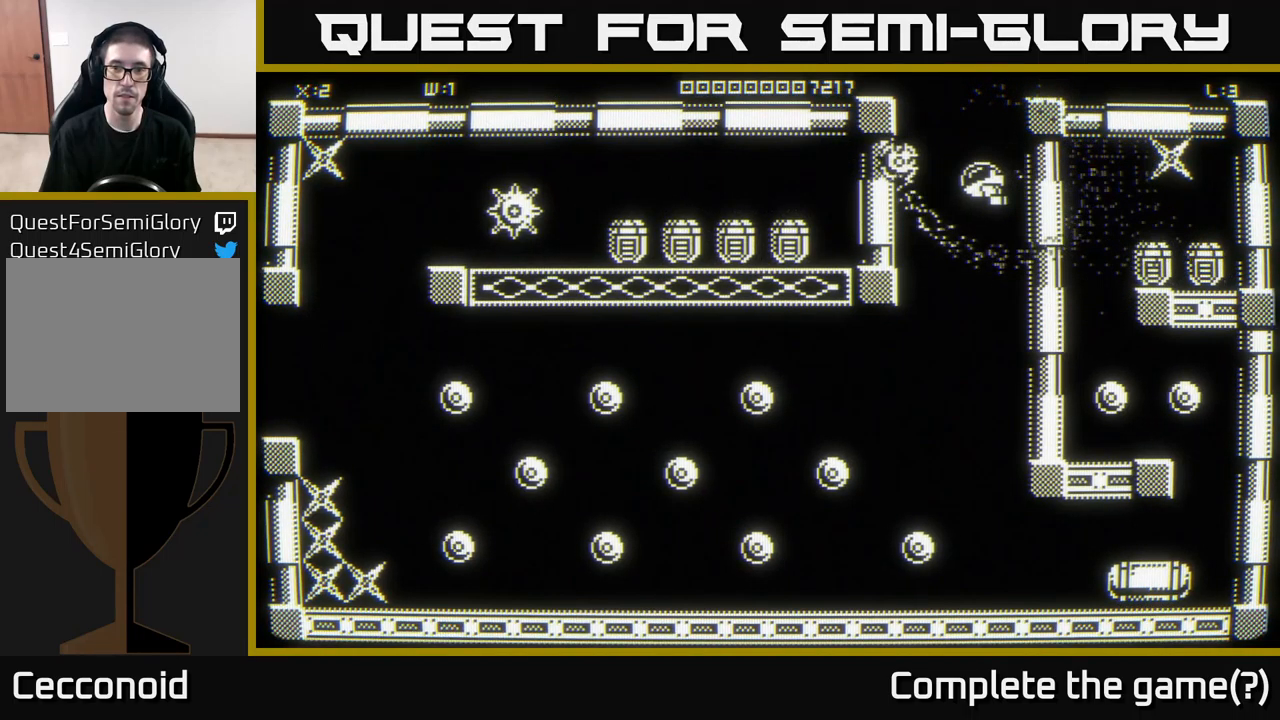
{"buttons": [], "left_stick": "center", "right_stick": "center", "events": [[50, "left_stick", "down"], [284, "left_stick", "center"]]}
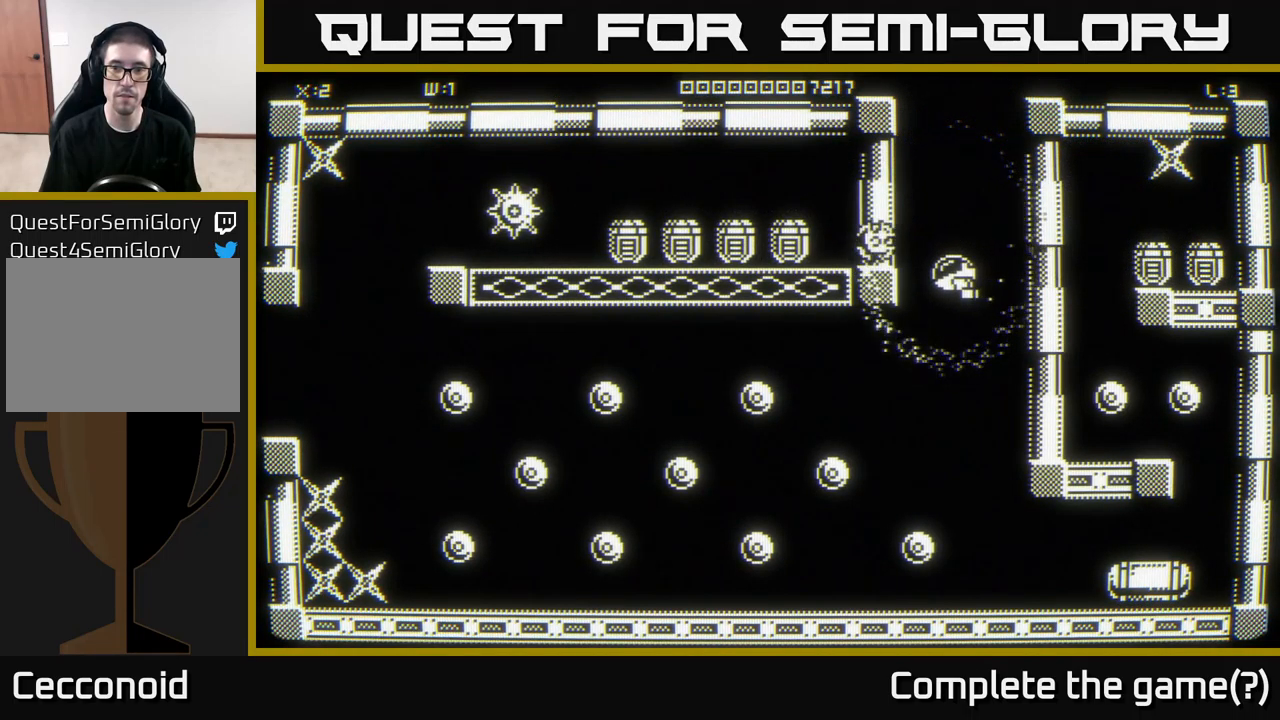
{"buttons": [], "left_stick": "center", "right_stick": "center", "events": [[17, "left_stick", "right"], [200, "left_stick", "down-right"], [350, "left_stick", "center"]]}
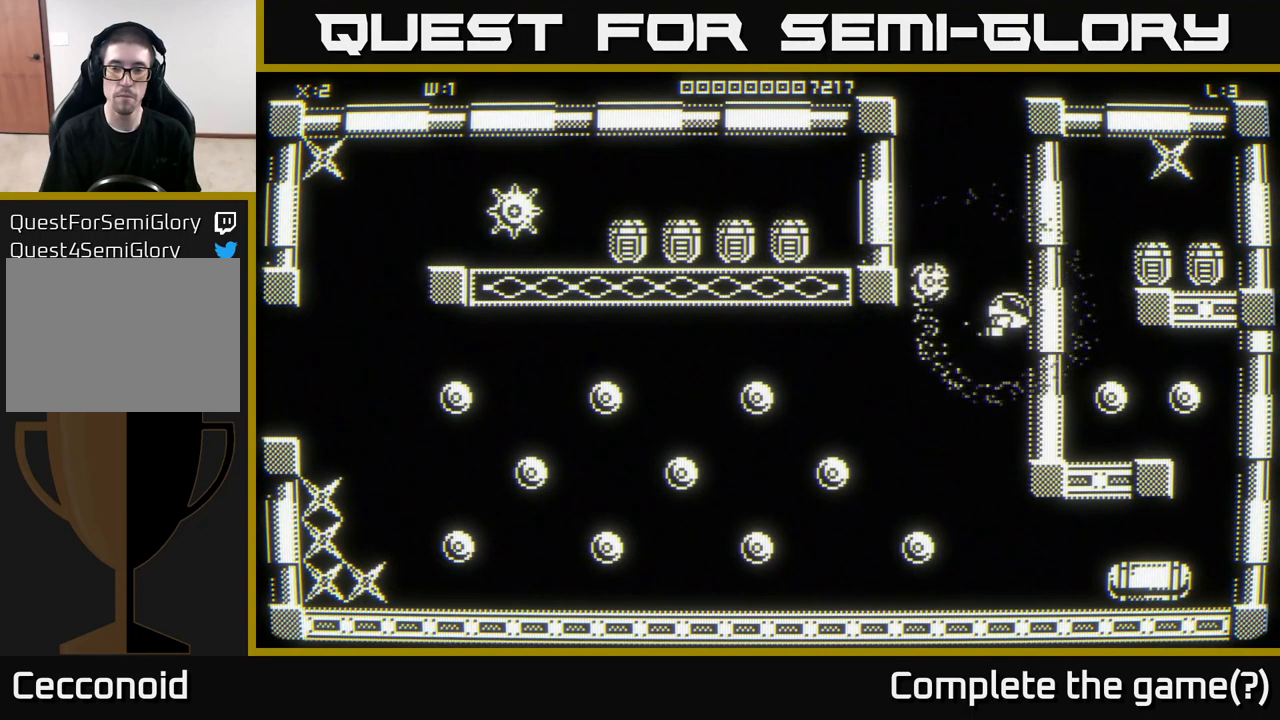
{"buttons": [], "left_stick": "center", "right_stick": "center", "events": [[67, "left_stick", "down-right"], [250, "left_stick", "center"]]}
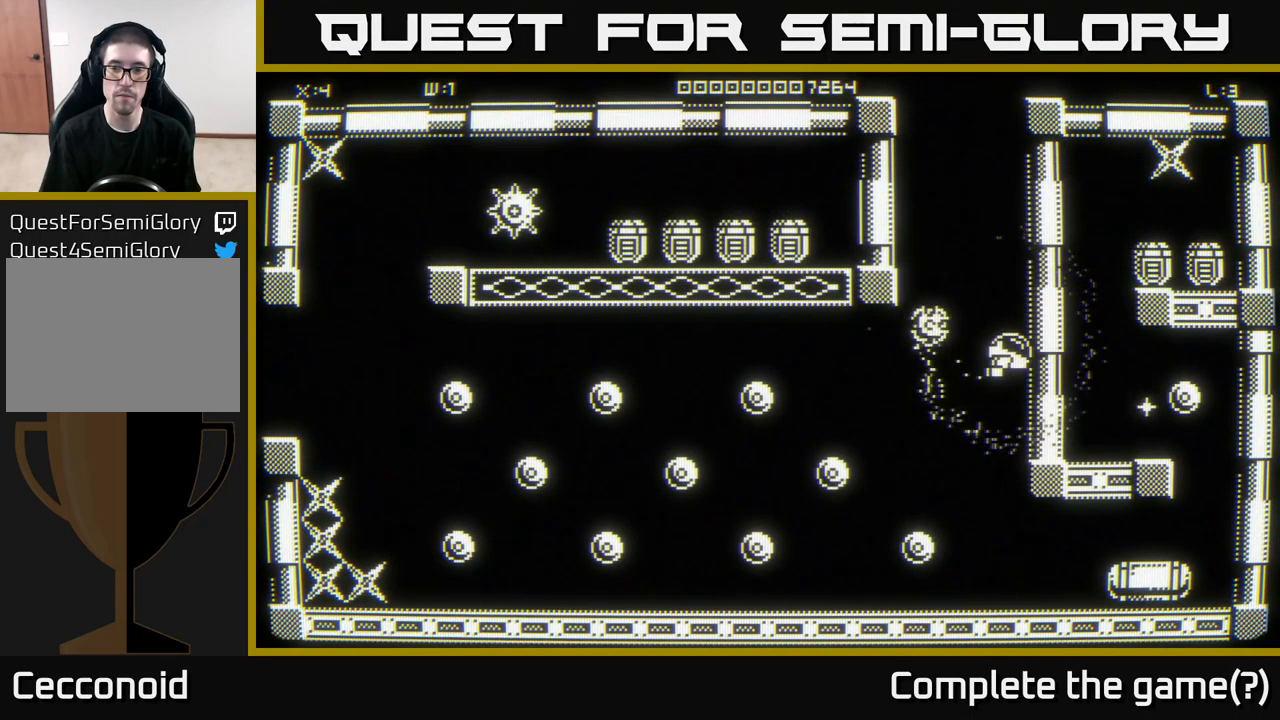
{"buttons": [], "left_stick": "center", "right_stick": "center", "events": []}
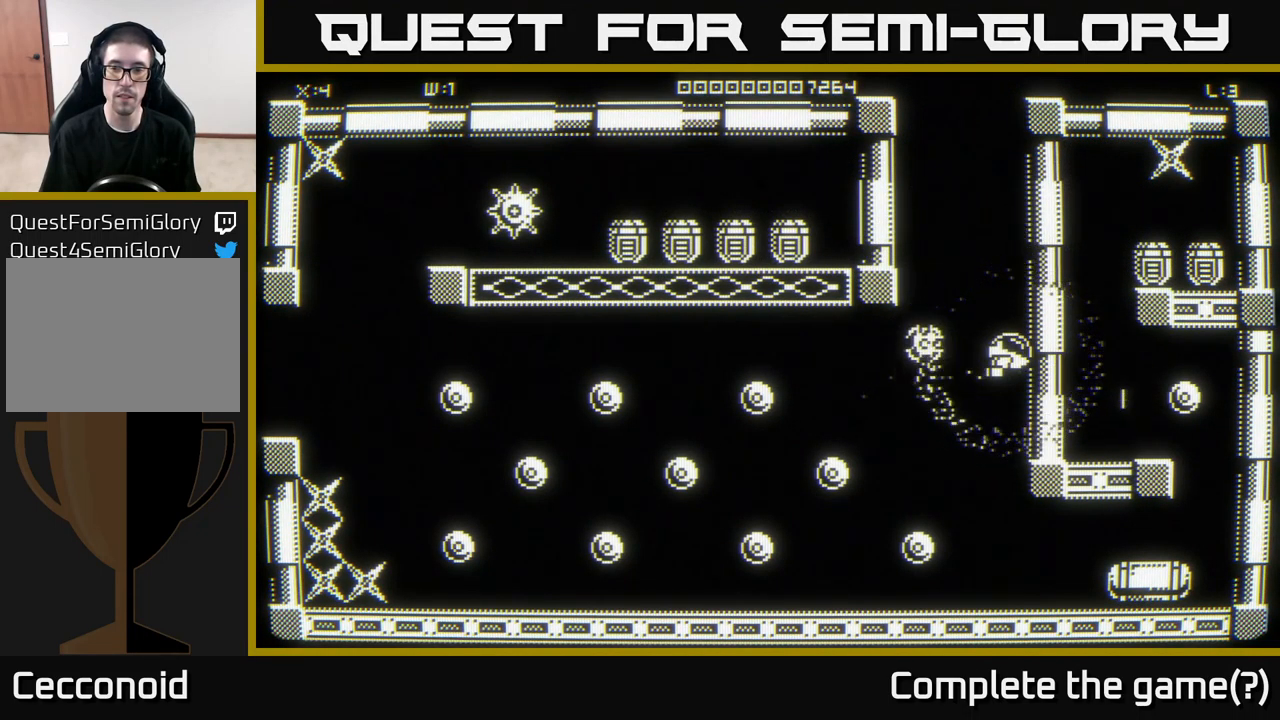
{"buttons": [], "left_stick": "center", "right_stick": "center", "events": []}
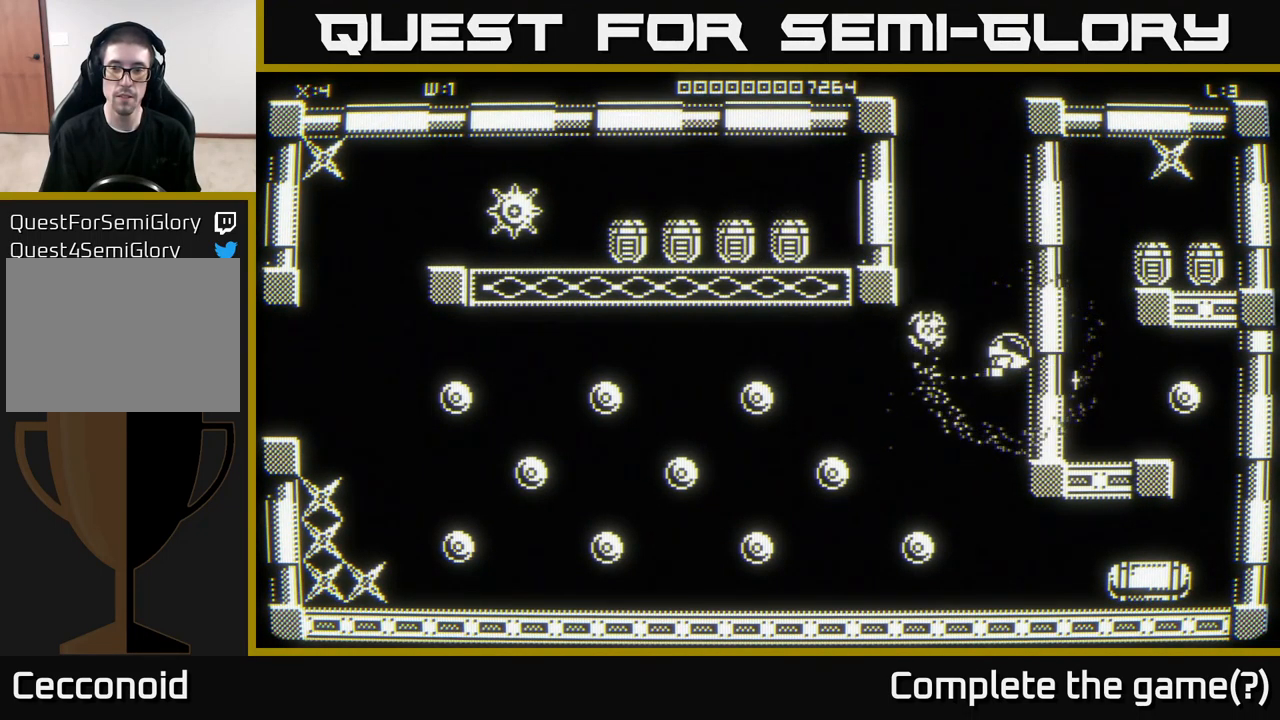
{"buttons": [], "left_stick": "center", "right_stick": "center", "events": []}
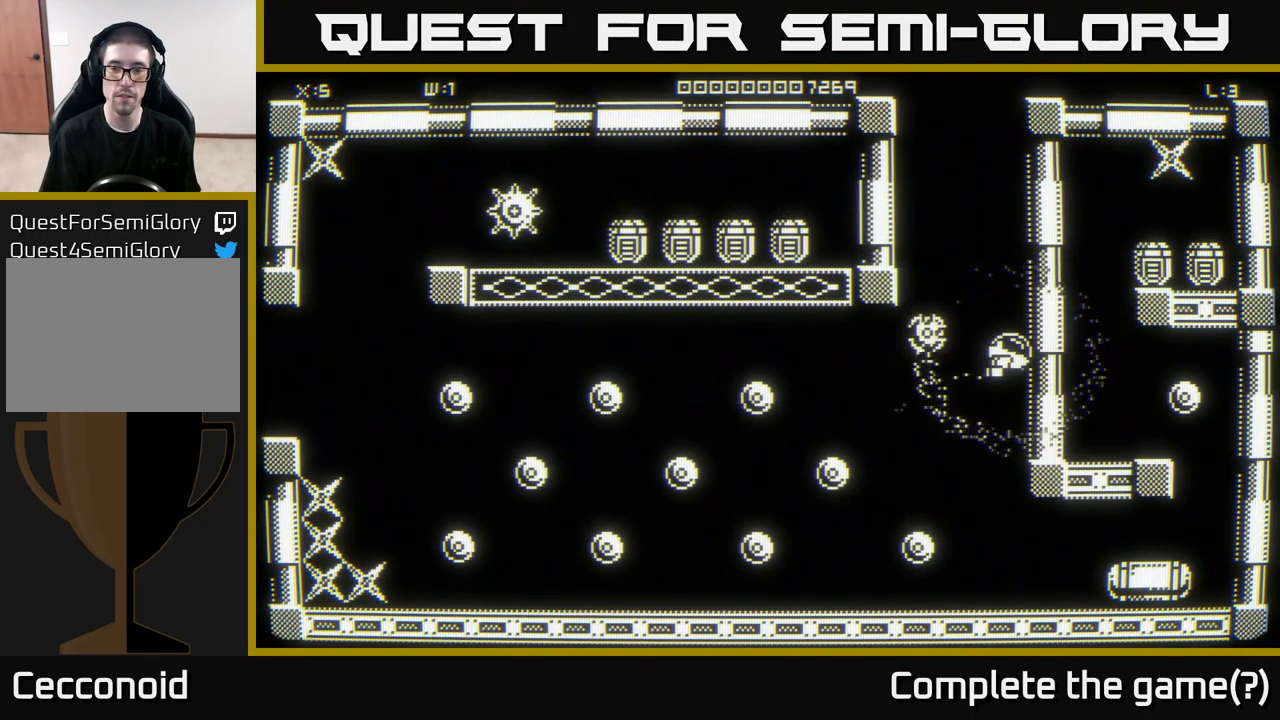
{"buttons": [], "left_stick": "center", "right_stick": "center", "events": []}
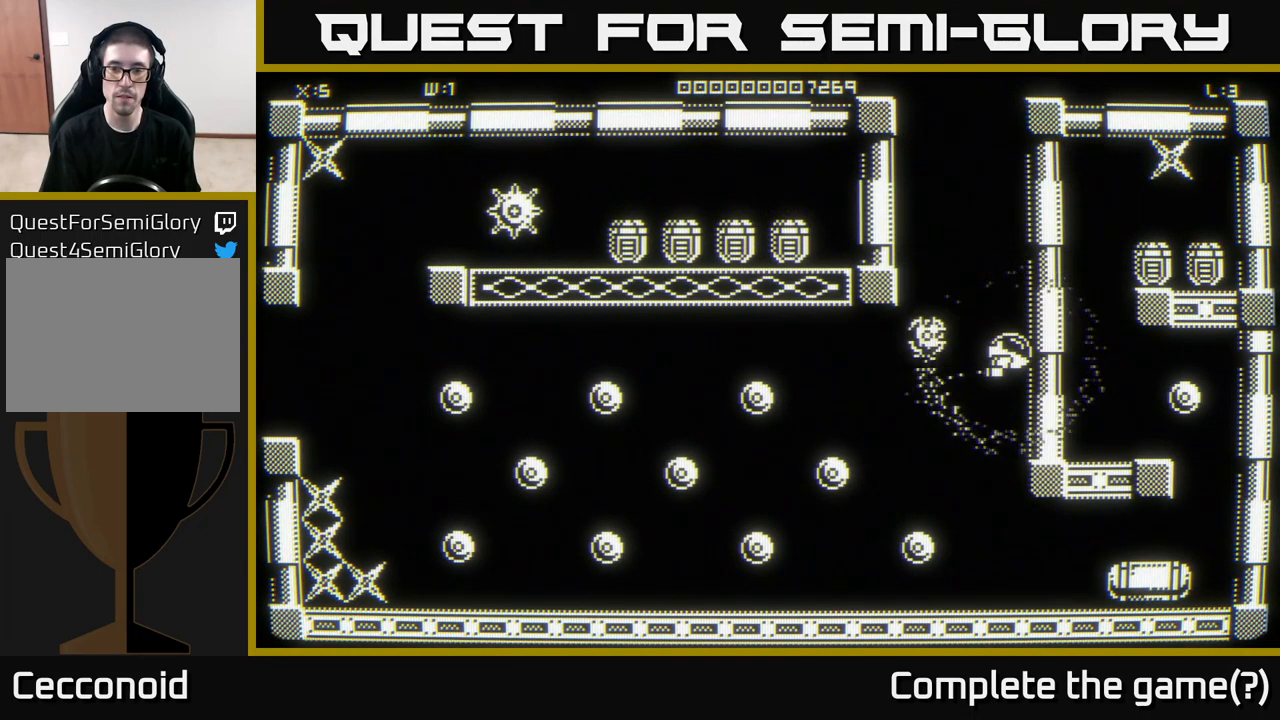
{"buttons": [], "left_stick": "down", "right_stick": "center", "events": [[284, "left_stick", "down"]]}
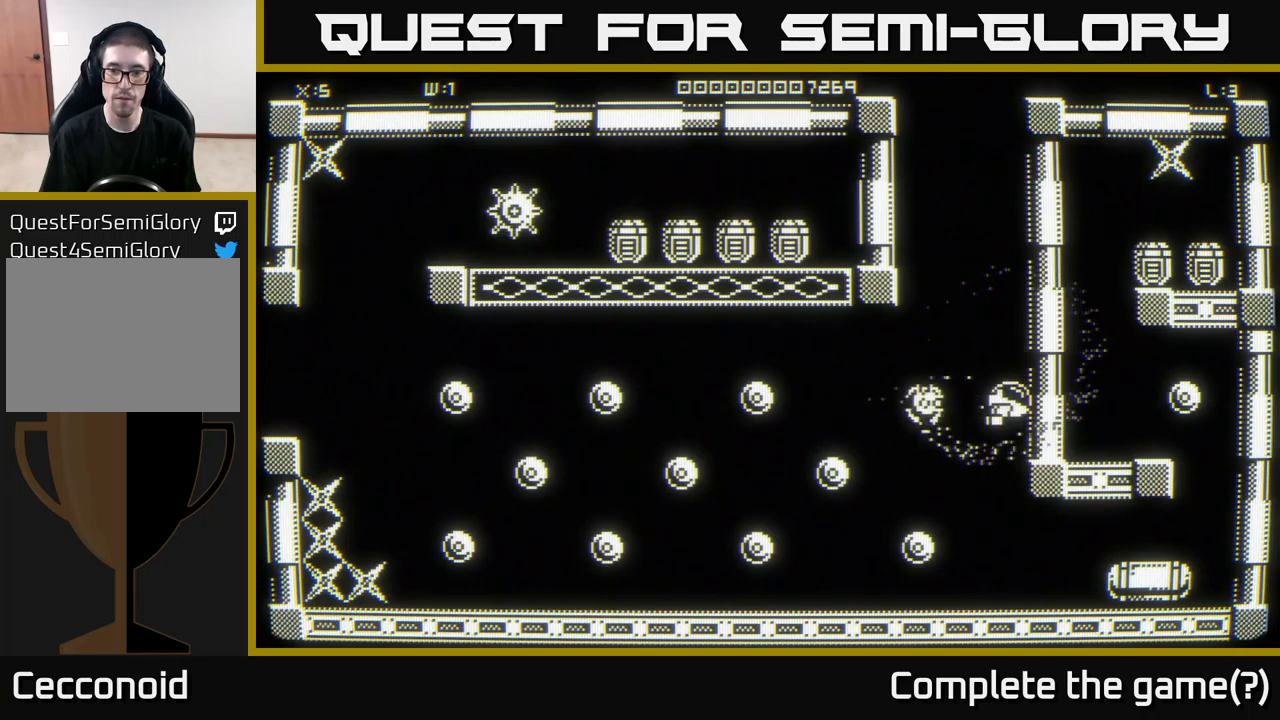
{"buttons": [], "left_stick": "up-right", "right_stick": "center", "events": [[266, "left_stick", "up-right"]]}
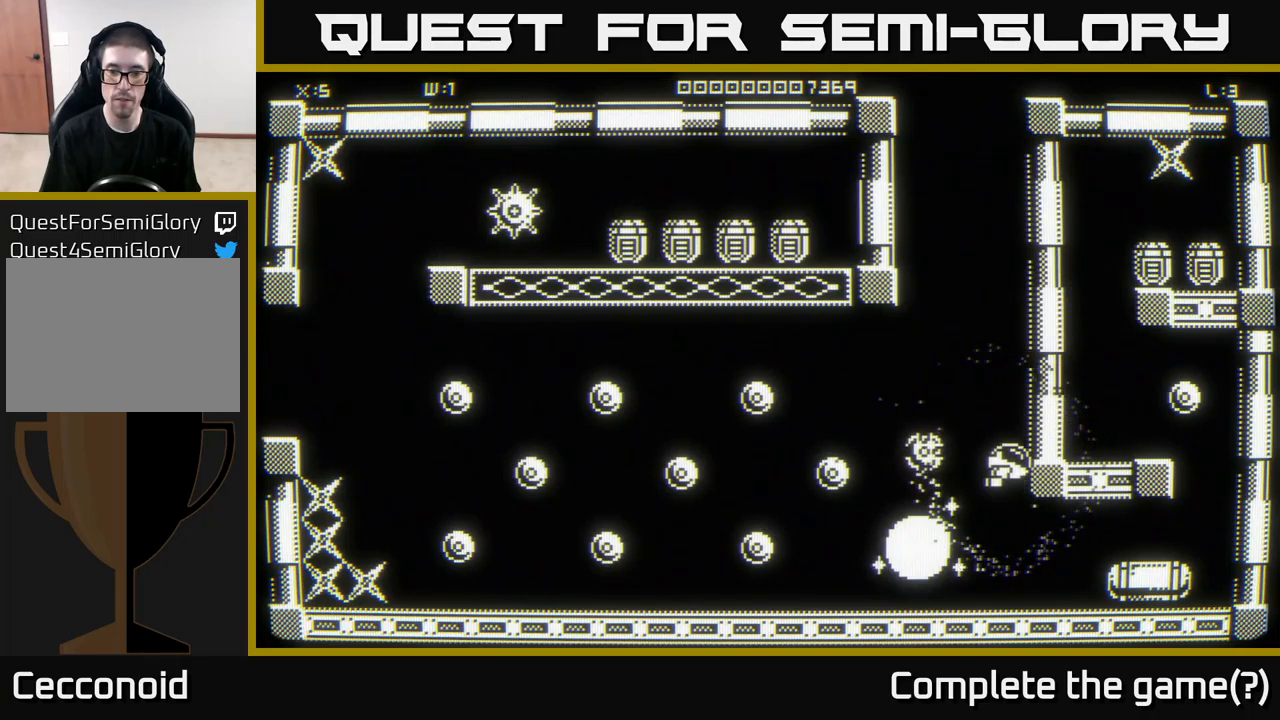
{"buttons": [], "left_stick": "down", "right_stick": "center", "events": [[83, "left_stick", "center"], [433, "left_stick", "down"]]}
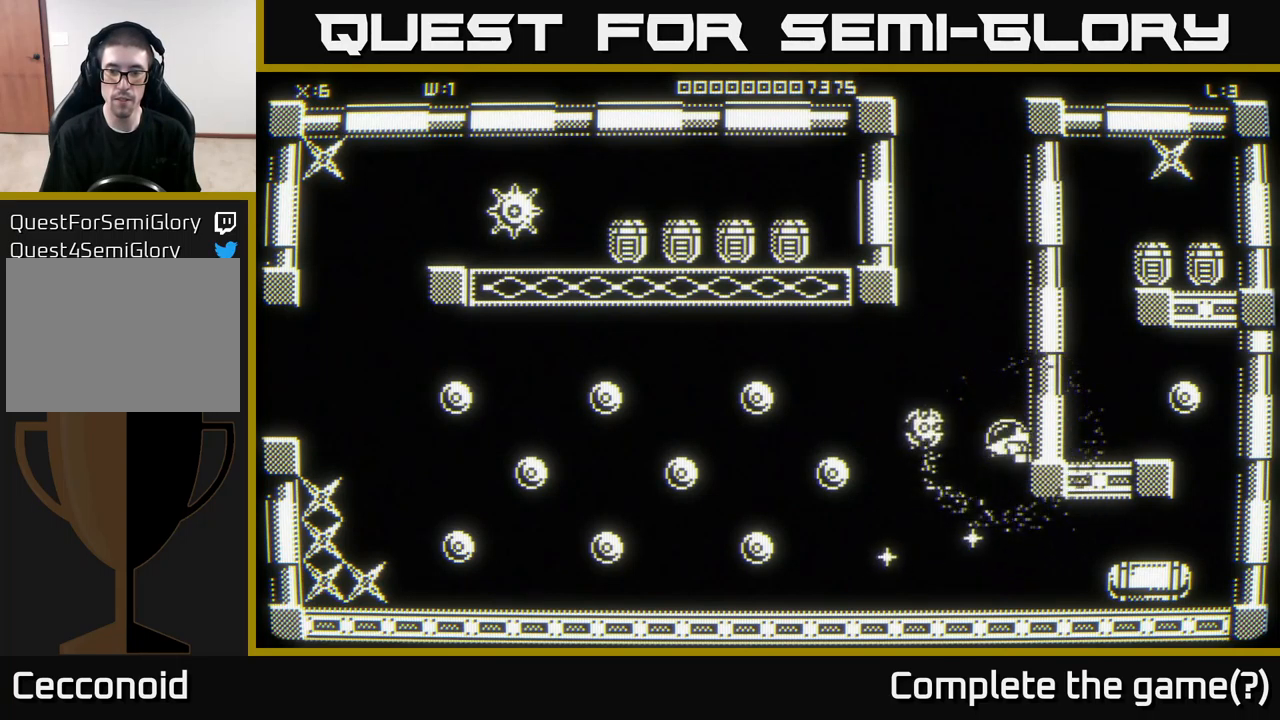
{"buttons": [], "left_stick": "center", "right_stick": "center", "events": [[83, "left_stick", "center"]]}
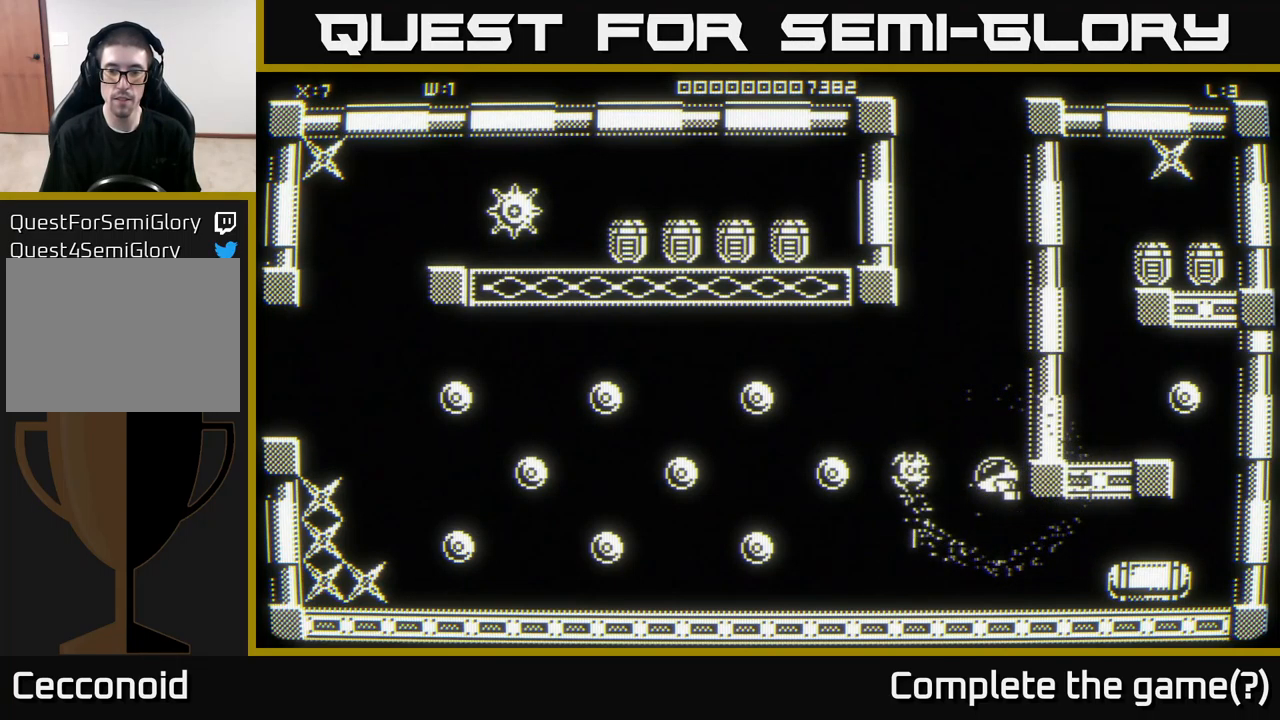
{"buttons": [], "left_stick": "center", "right_stick": "center", "events": []}
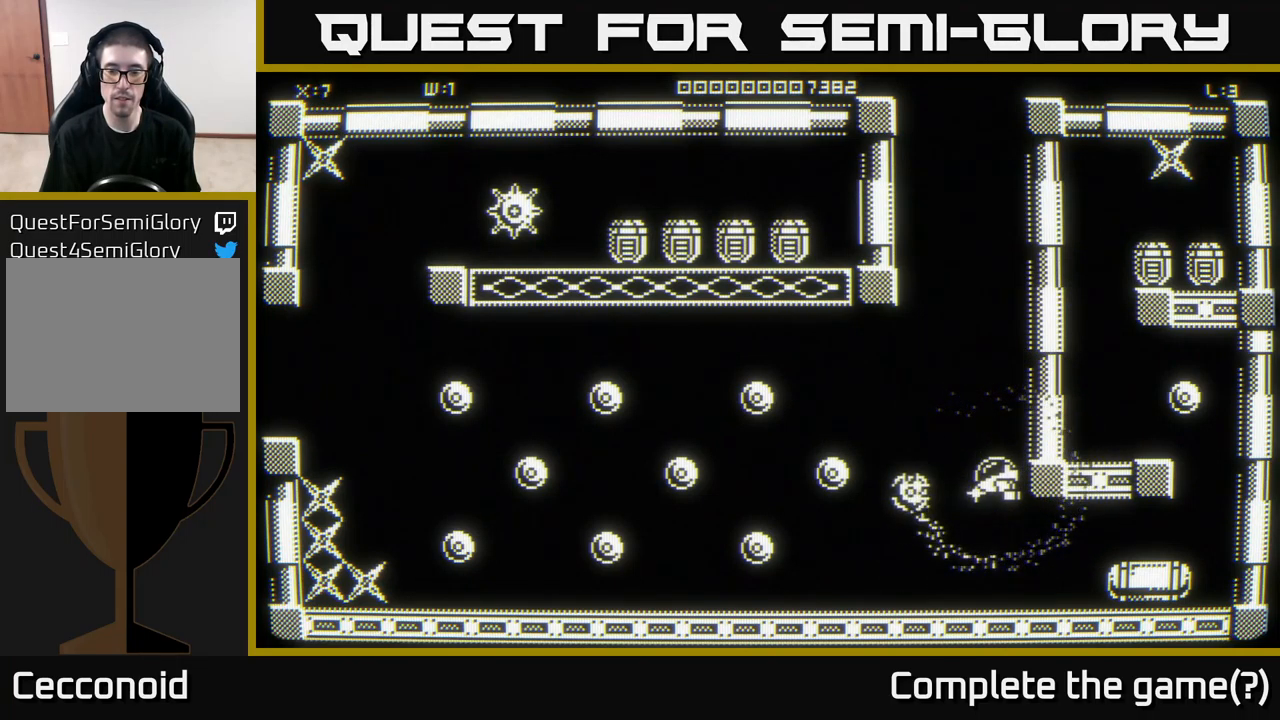
{"buttons": [], "left_stick": "center", "right_stick": "center", "events": []}
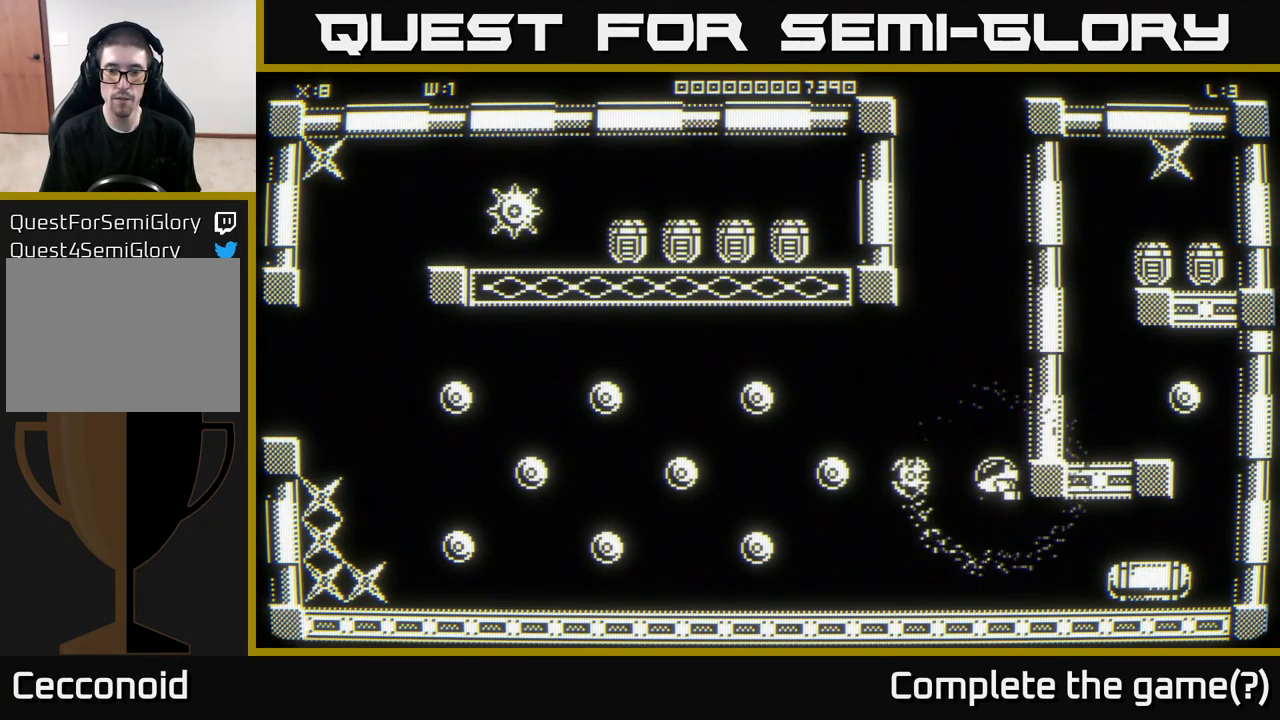
{"buttons": [], "left_stick": "right", "right_stick": "center", "events": [[166, "left_stick", "left"], [450, "left_stick", "up"], [500, "left_stick", "right"]]}